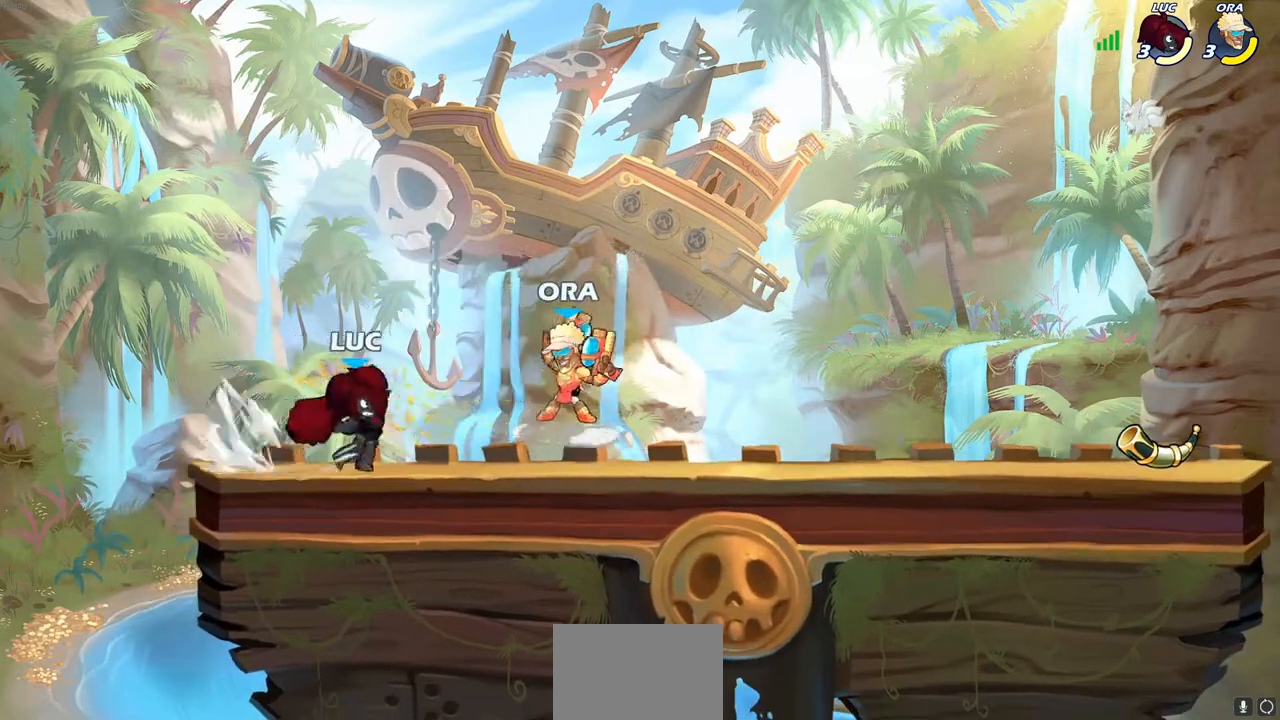
Gameplay with a controller (PlayStation layout); each line is a JSON object with the inputs held at the frame after it. "events" lists button and stick changes between this image and that frame as [ms after this image, input, new state], when the widget could be followed in between. Not read: R3.
{"buttons": [], "left_stick": "center", "right_stick": "center", "events": [[83, "left_stick", "center"], [350, "CROSS", "down"], [417, "SQUARE", "down"], [450, "CROSS", "up"], [483, "SQUARE", "up"]]}
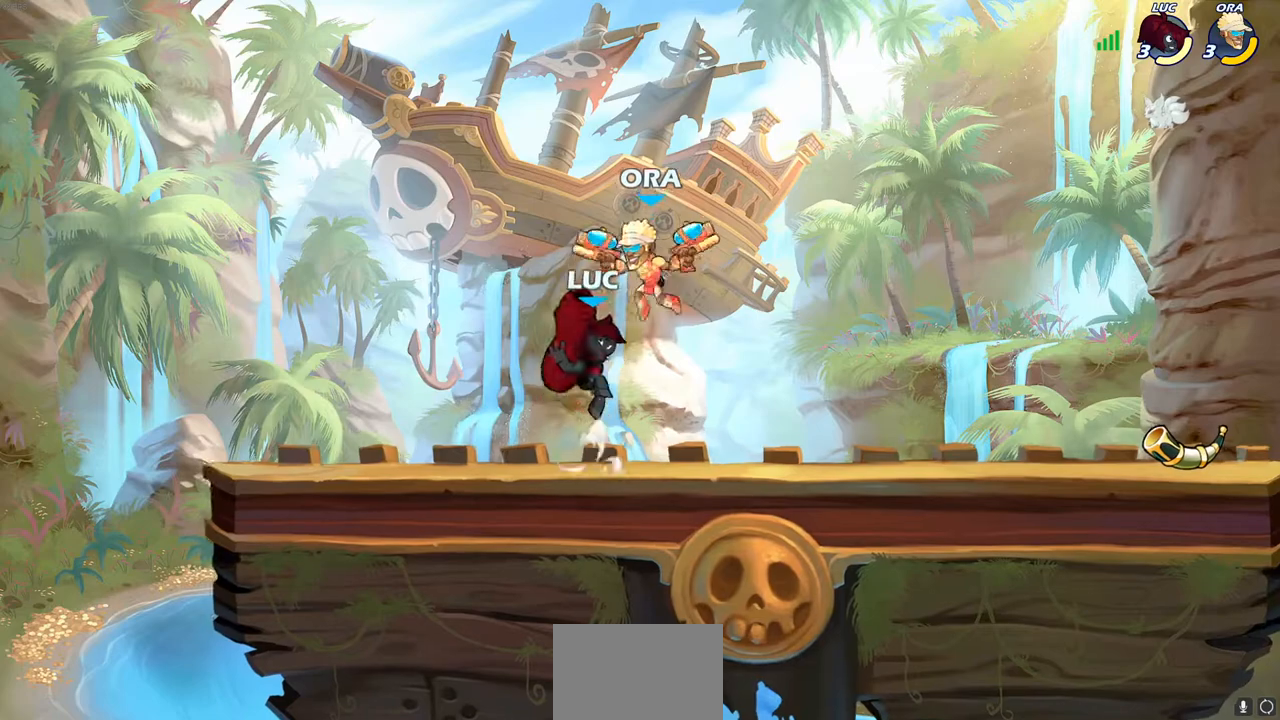
{"buttons": [], "left_stick": "right", "right_stick": "center", "events": [[117, "left_stick", "right"]]}
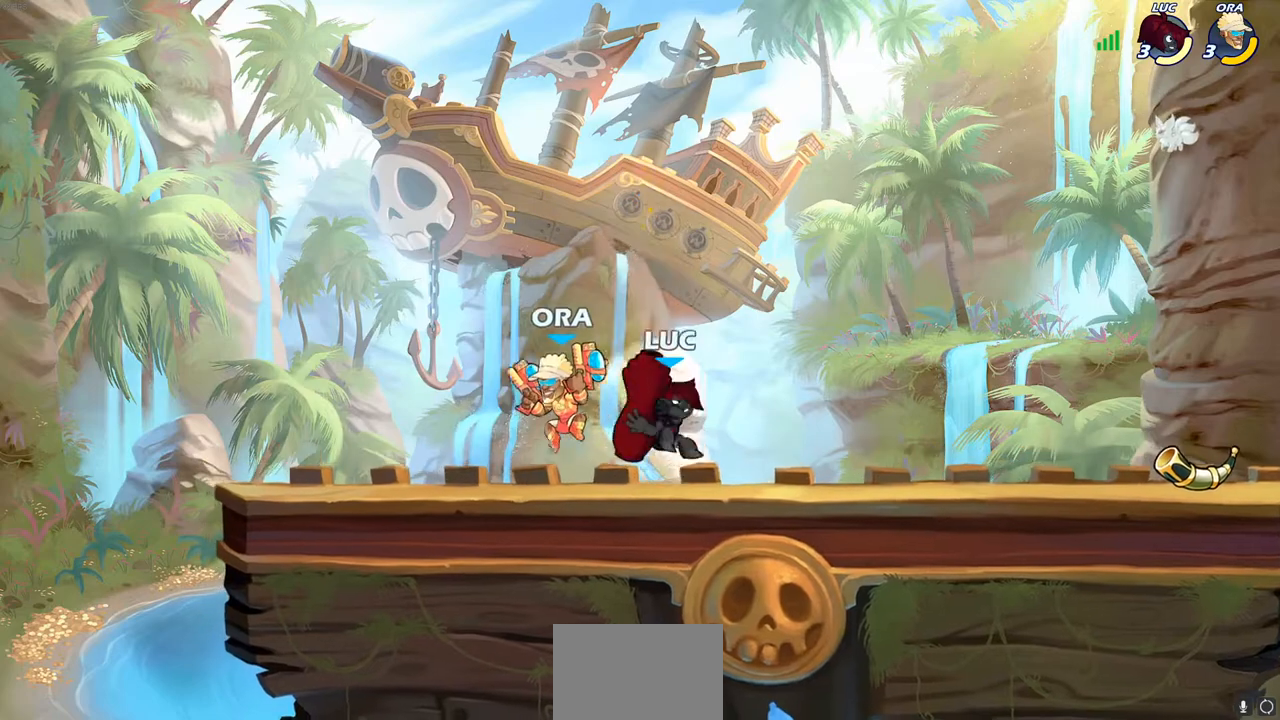
{"buttons": [], "left_stick": "down-left", "right_stick": "center", "events": [[33, "CROSS", "down"], [67, "left_stick", "up-left"], [183, "left_stick", "left"], [200, "CROSS", "up"], [433, "left_stick", "down-left"]]}
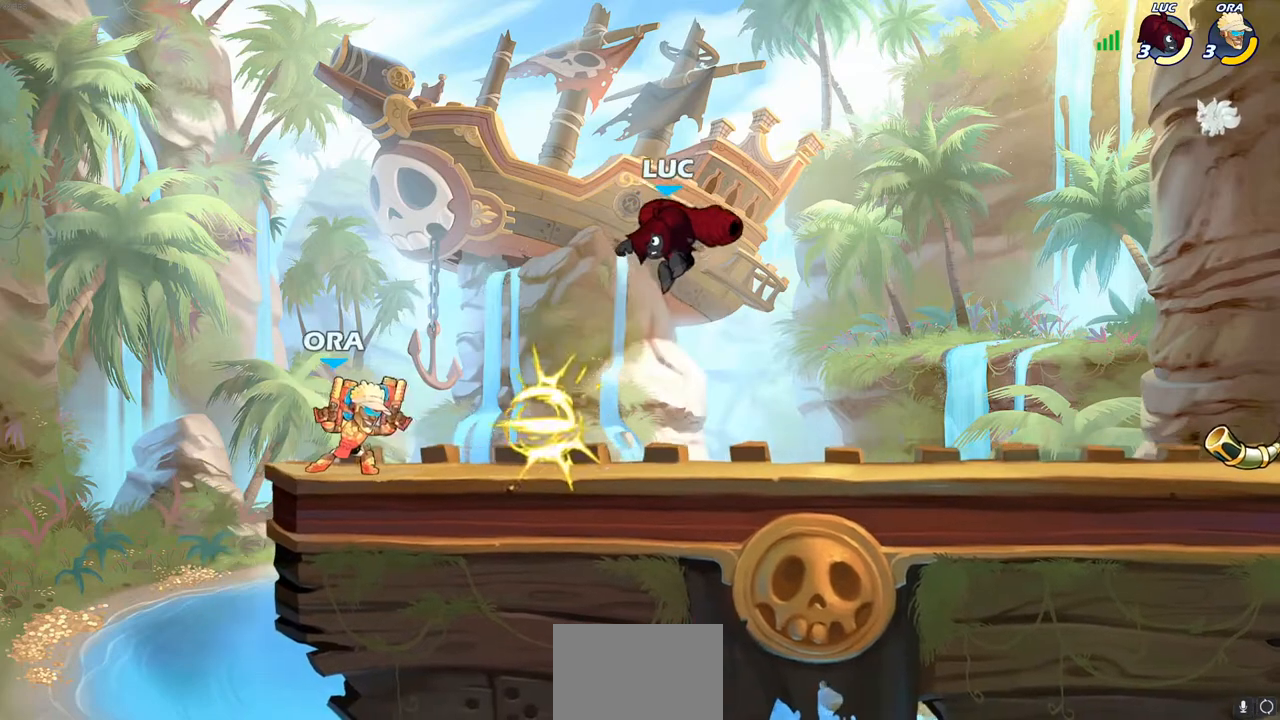
{"buttons": [], "left_stick": "center", "right_stick": "center", "events": [[100, "left_stick", "left"], [167, "SQUARE", "down"], [233, "SQUARE", "up"], [367, "left_stick", "center"]]}
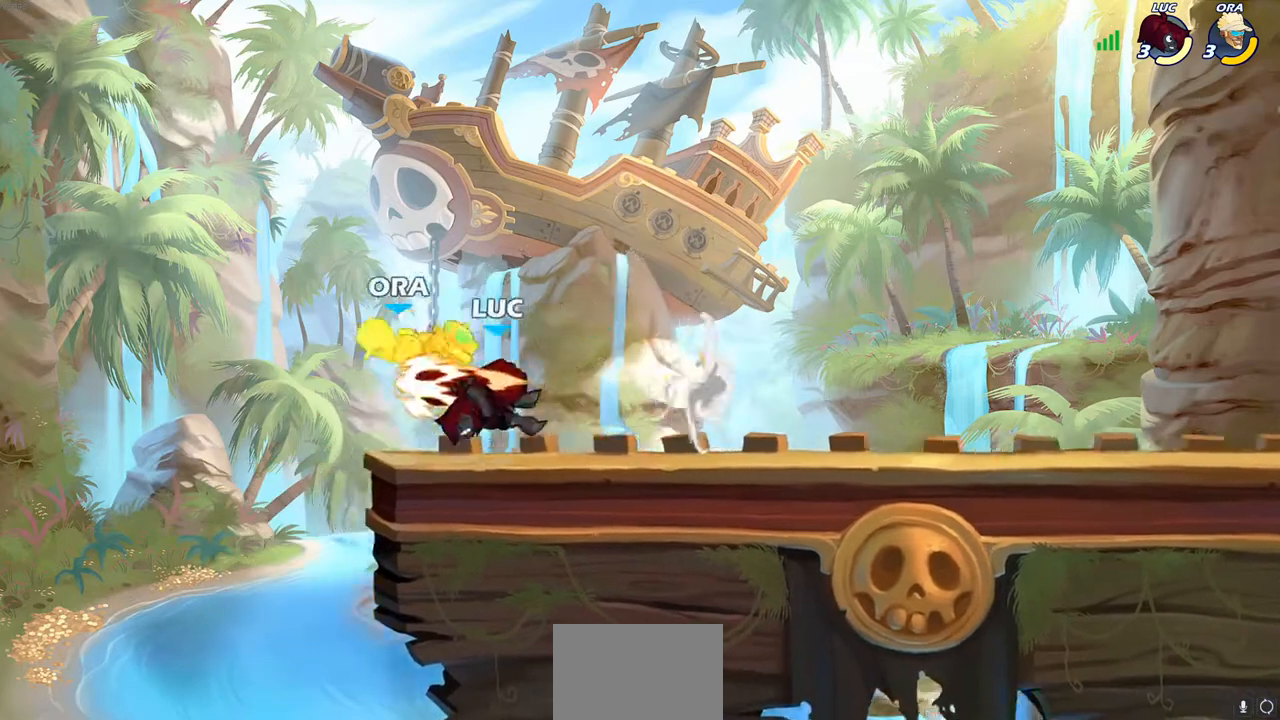
{"buttons": [], "left_stick": "center", "right_stick": "center", "events": [[217, "CROSS", "down"], [317, "CROSS", "up"], [317, "SQUARE", "down"], [333, "left_stick", "down-left"], [367, "SQUARE", "up"], [400, "left_stick", "center"]]}
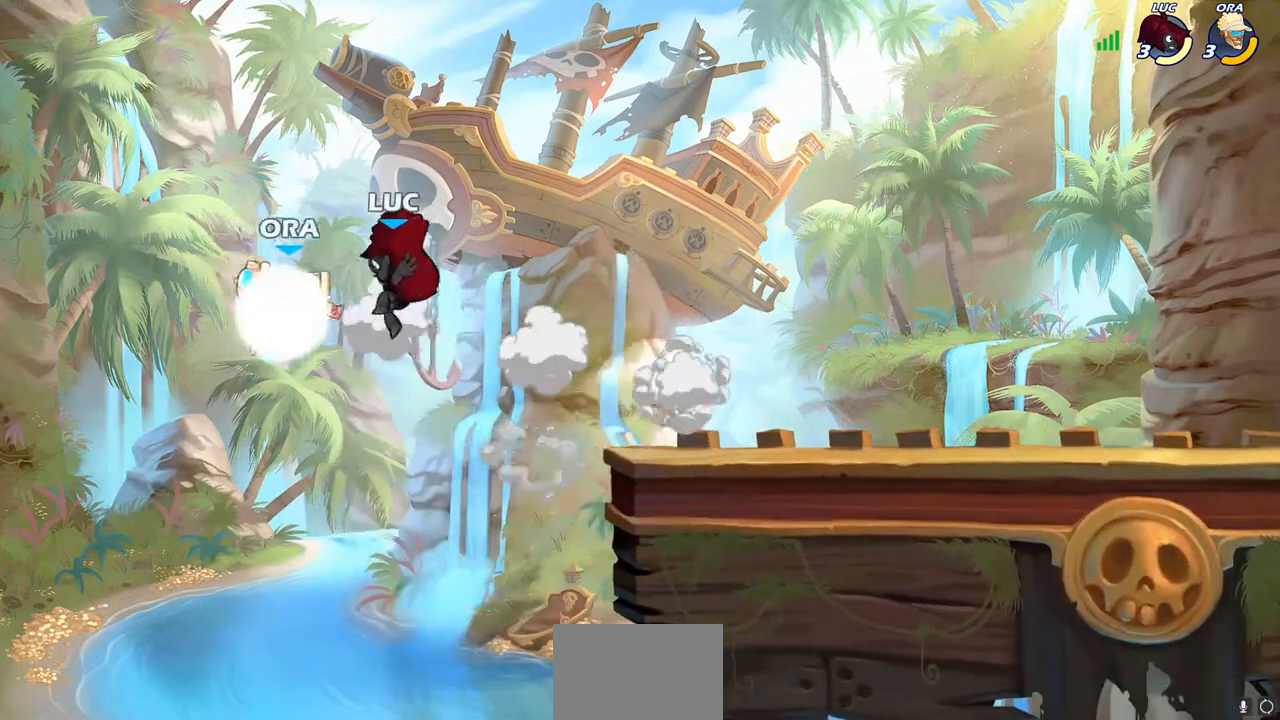
{"buttons": ["CROSS"], "left_stick": "right", "right_stick": "center", "events": [[200, "left_stick", "right"], [450, "CROSS", "down"]]}
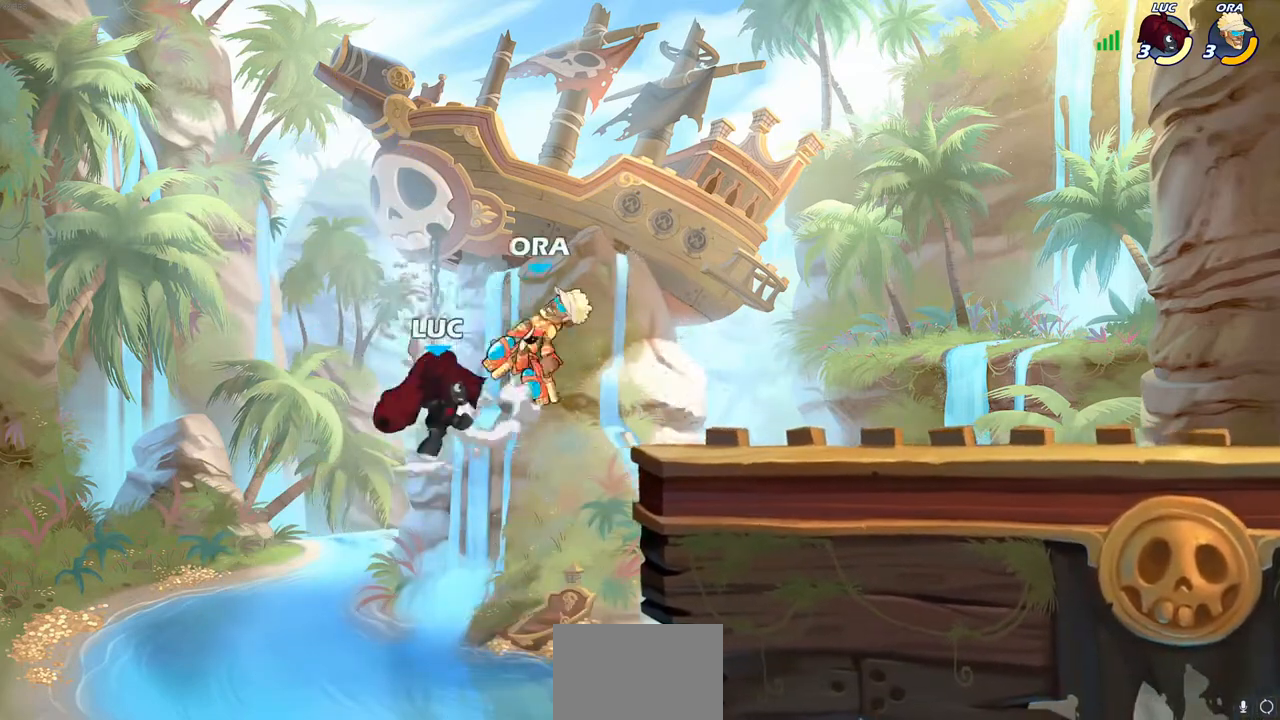
{"buttons": [], "left_stick": "center", "right_stick": "center", "events": [[17, "SQUARE", "down"], [33, "CROSS", "up"], [83, "SQUARE", "up"], [200, "left_stick", "center"]]}
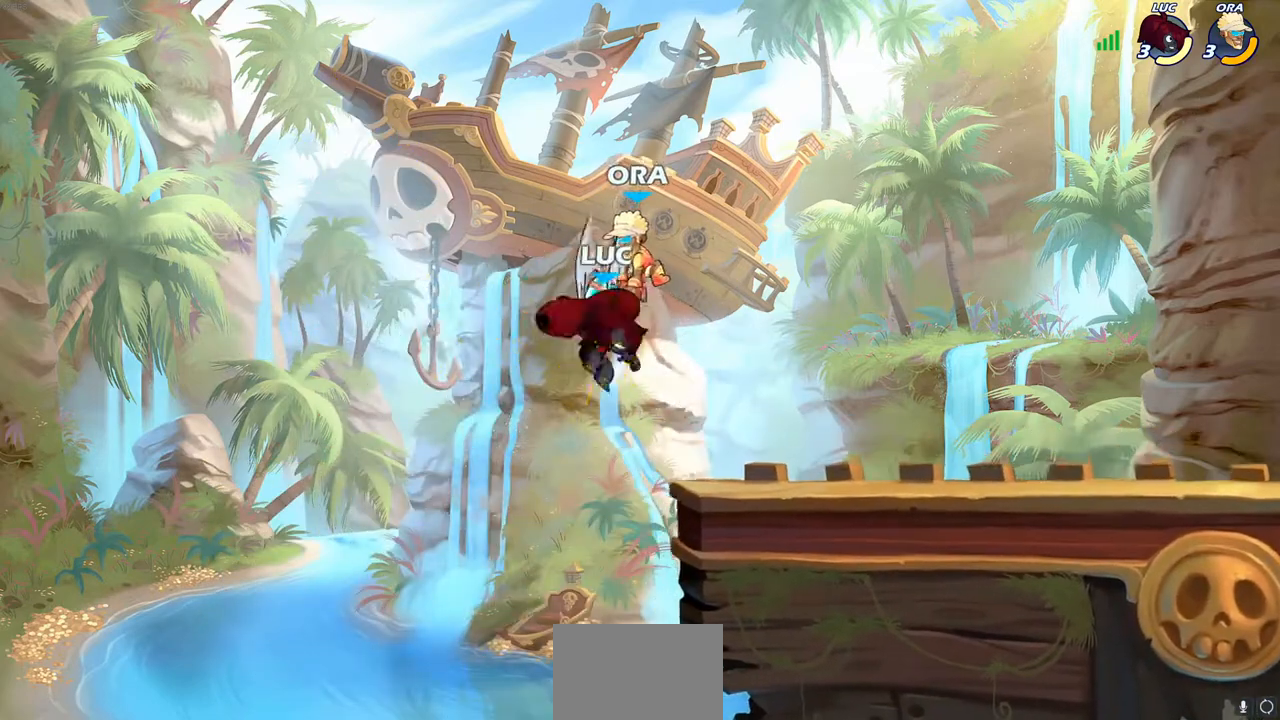
{"buttons": [], "left_stick": "up", "right_stick": "center", "events": [[383, "left_stick", "up"]]}
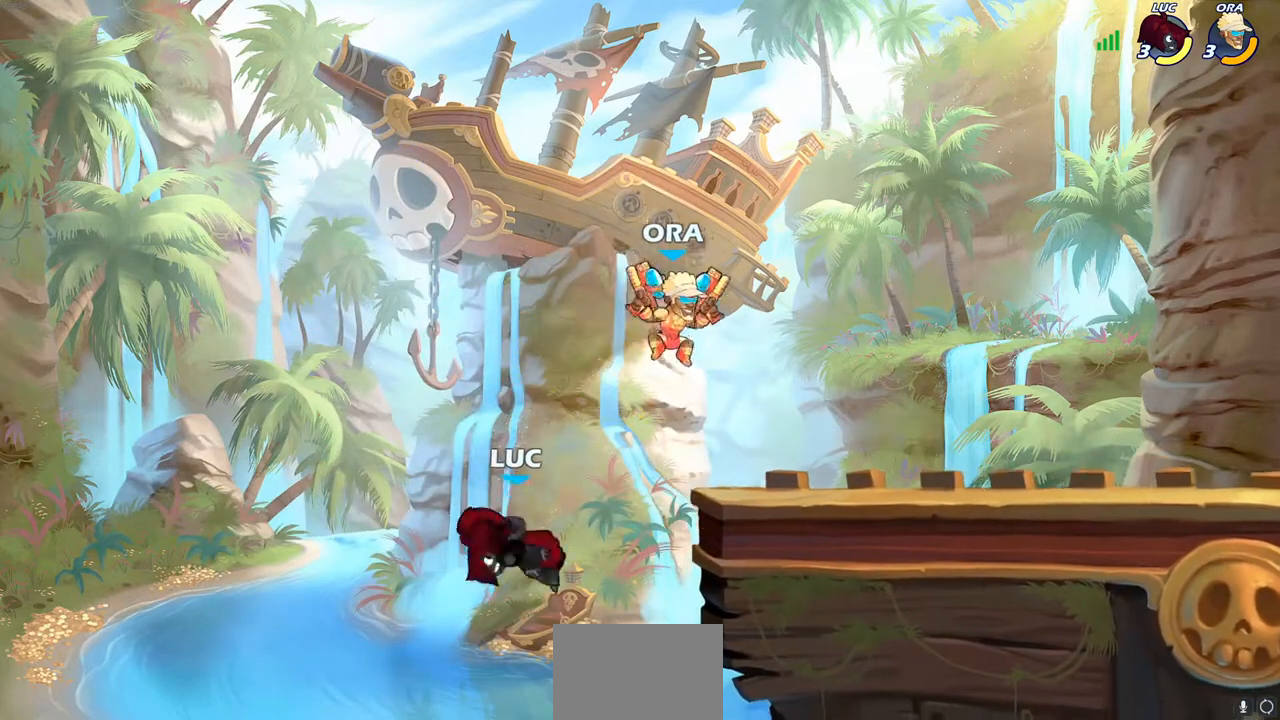
{"buttons": ["CROSS"], "left_stick": "up-right", "right_stick": "center", "events": [[33, "R2", "down"], [317, "left_stick", "up-right"], [333, "CROSS", "down"], [333, "R2", "up"]]}
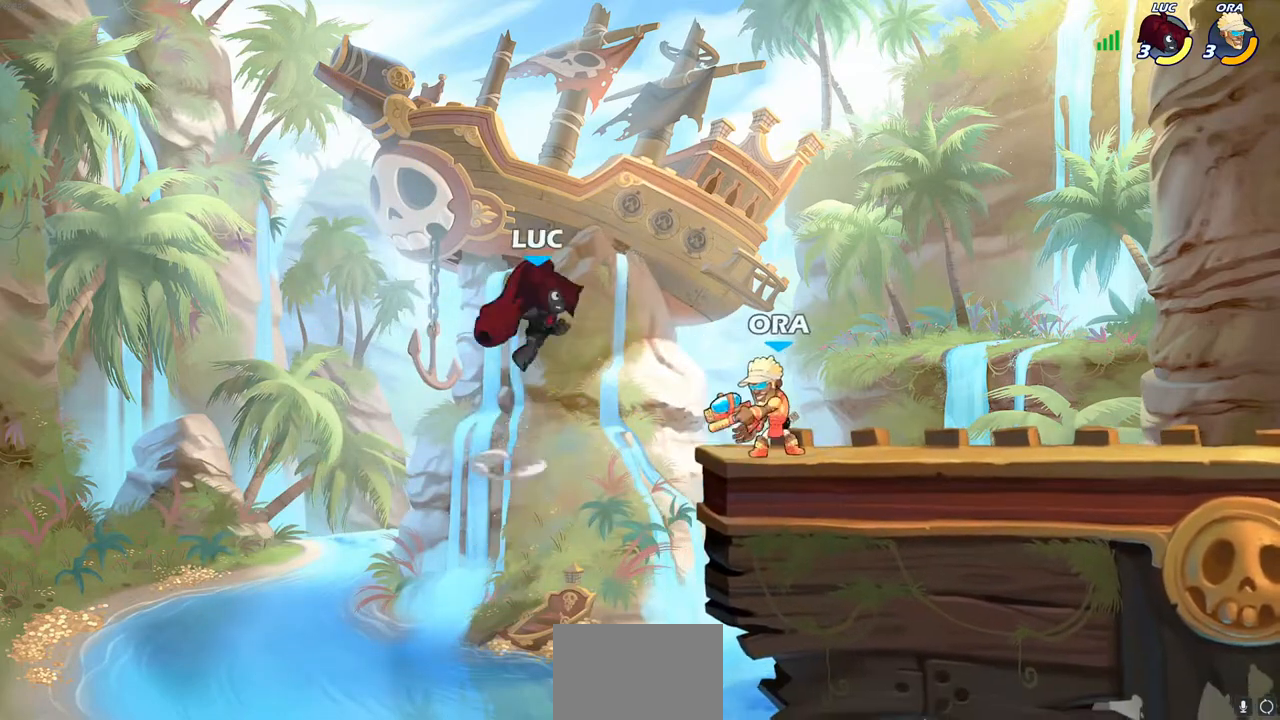
{"buttons": ["SQUARE"], "left_stick": "down", "right_stick": "center", "events": [[50, "CROSS", "up"], [183, "left_stick", "right"], [350, "left_stick", "down"], [483, "SQUARE", "down"]]}
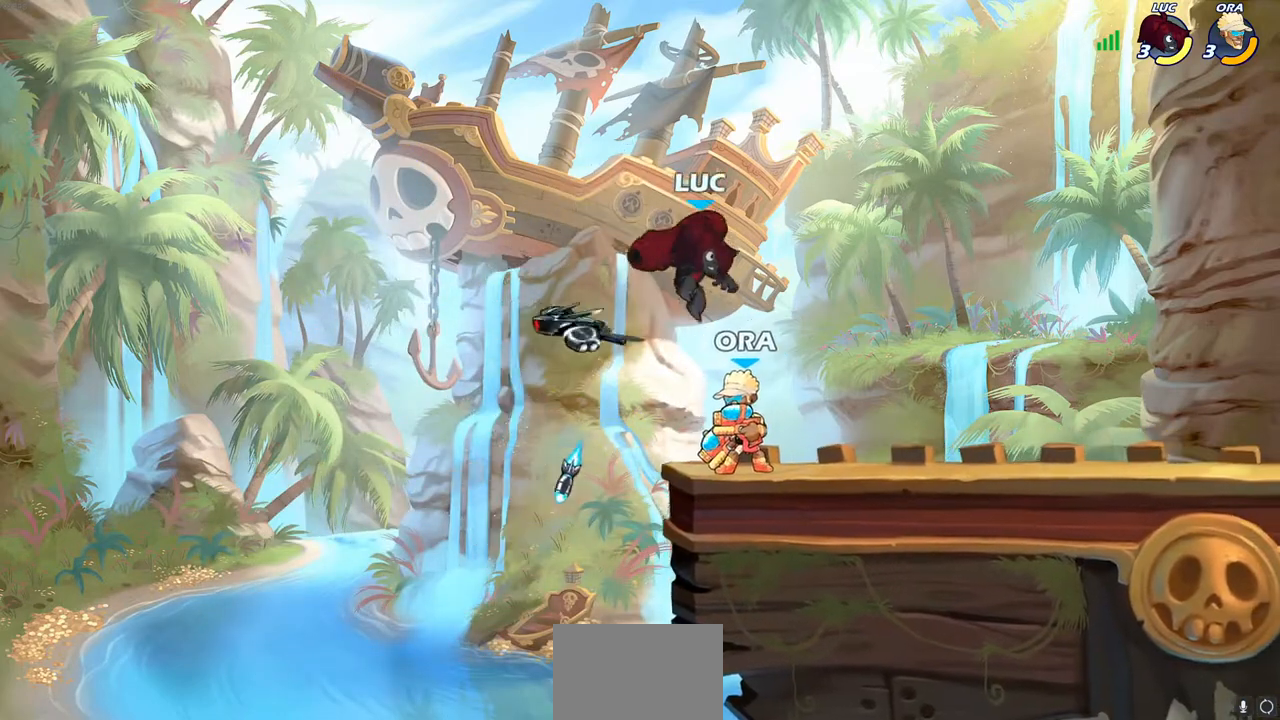
{"buttons": [], "left_stick": "center", "right_stick": "center", "events": [[33, "SQUARE", "up"], [50, "left_stick", "center"], [250, "left_stick", "right"], [483, "left_stick", "center"]]}
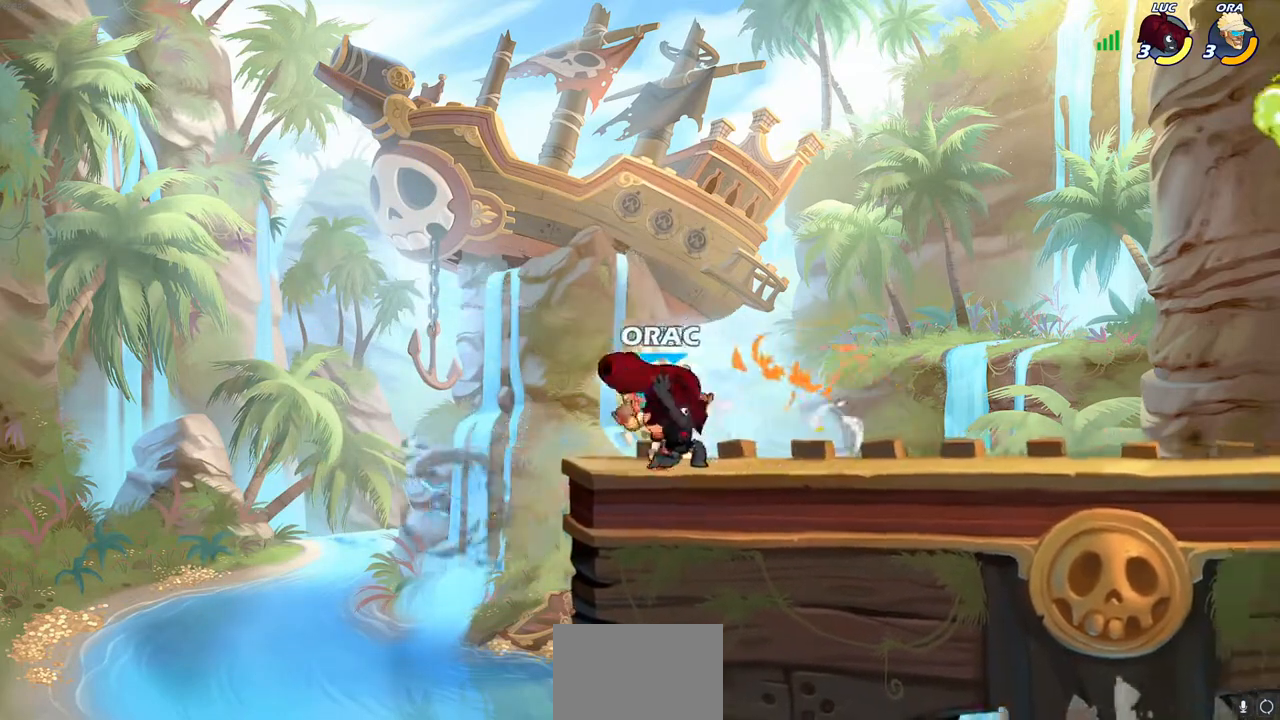
{"buttons": ["SQUARE"], "left_stick": "down-left", "right_stick": "center", "events": [[117, "CROSS", "down"], [300, "CROSS", "up"], [367, "left_stick", "down-left"], [467, "SQUARE", "down"]]}
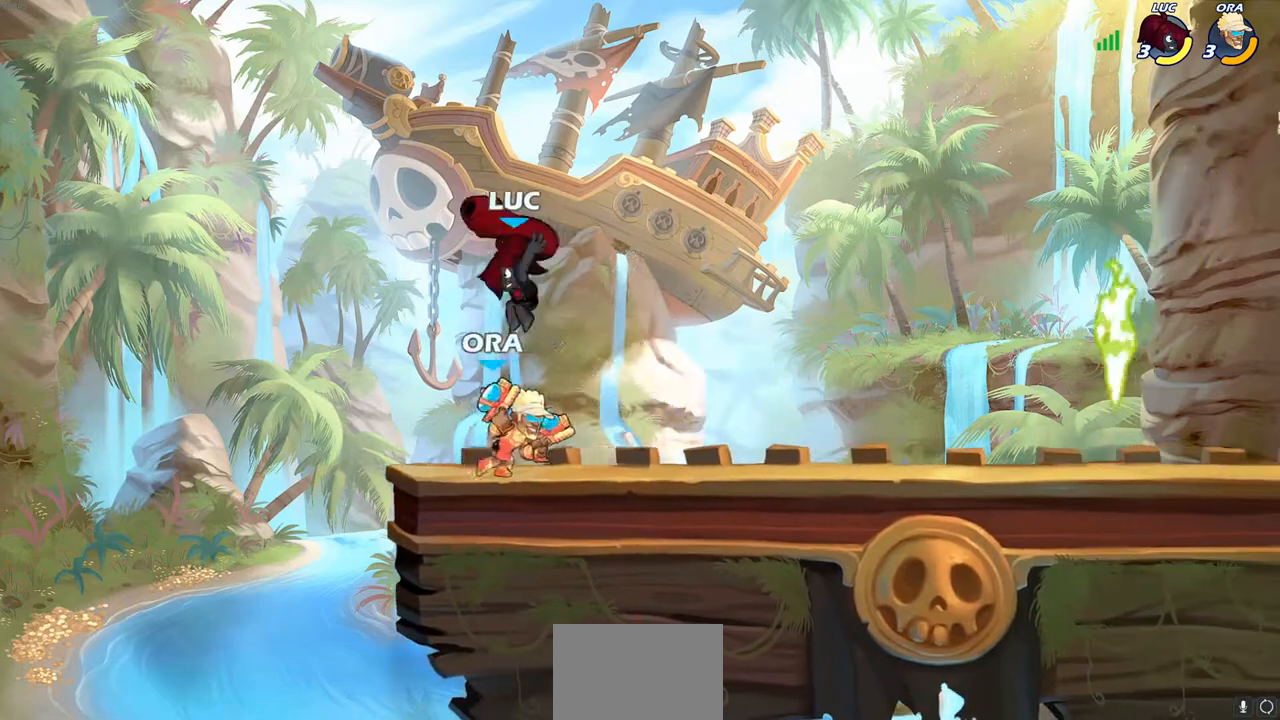
{"buttons": [], "left_stick": "up-right", "right_stick": "center", "events": [[17, "SQUARE", "up"], [50, "left_stick", "center"], [317, "left_stick", "left"], [500, "left_stick", "up-right"]]}
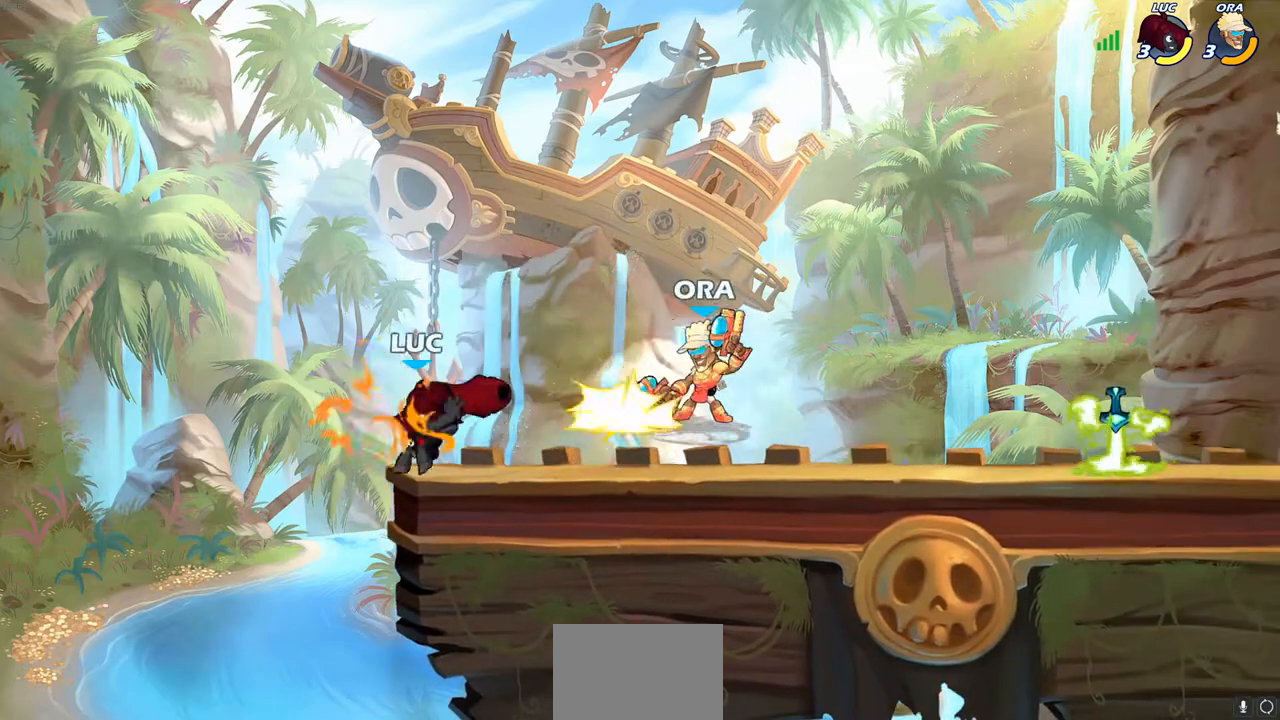
{"buttons": ["CIRCLE", "R2"], "left_stick": "right", "right_stick": "center", "events": [[100, "CROSS", "down"], [267, "CROSS", "up"], [300, "left_stick", "right"], [383, "CROSS", "down"], [400, "CROSS", "up"], [483, "R2", "down"], [500, "CIRCLE", "down"]]}
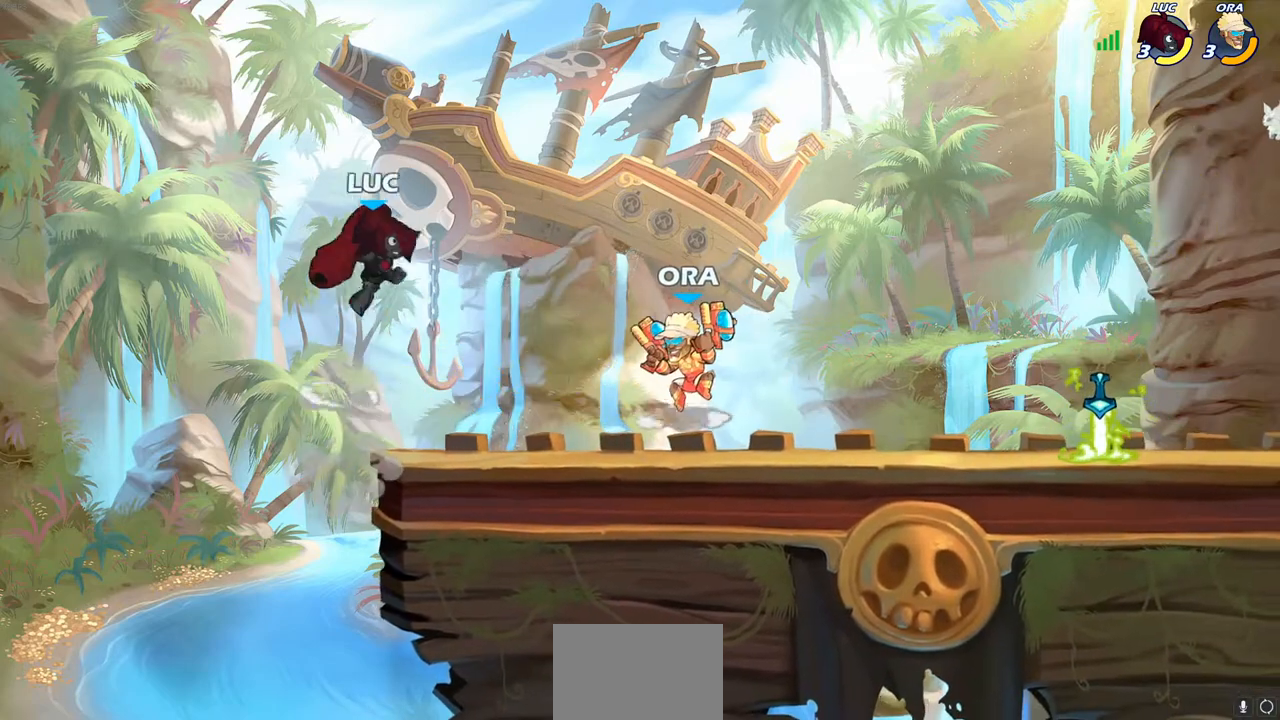
{"buttons": ["CIRCLE", "R2"], "left_stick": "right", "right_stick": "center", "events": []}
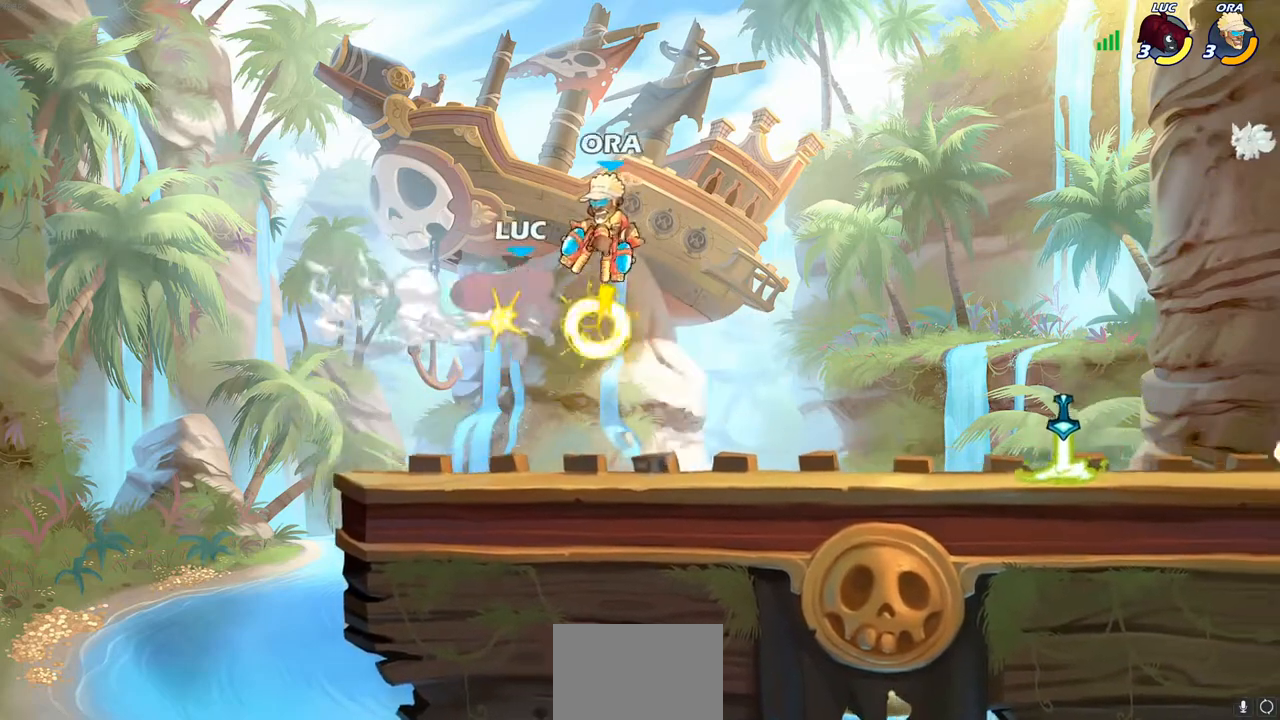
{"buttons": [], "left_stick": "down-left", "right_stick": "center", "events": [[167, "left_stick", "center"], [200, "CIRCLE", "up"], [217, "R2", "up"], [500, "left_stick", "down-left"]]}
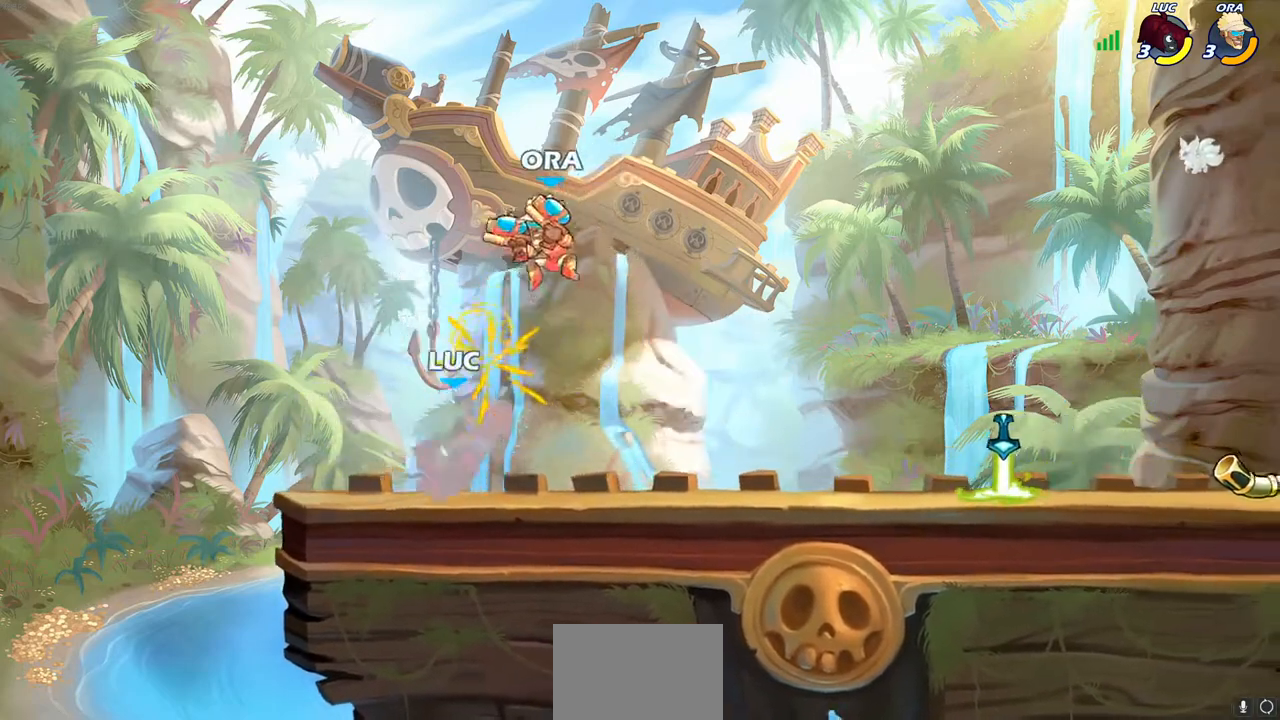
{"buttons": [], "left_stick": "right", "right_stick": "center", "events": [[150, "R2", "down"], [383, "left_stick", "right"], [483, "R2", "up"]]}
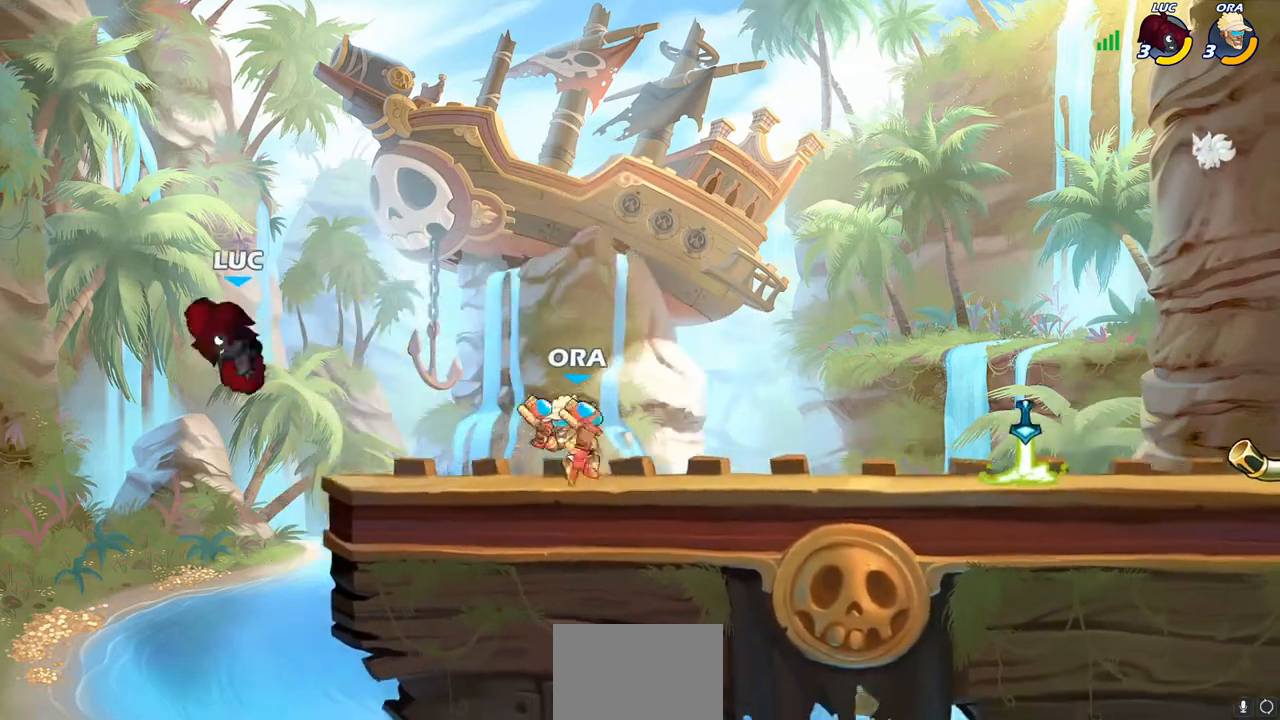
{"buttons": [], "left_stick": "up-right", "right_stick": "center", "events": [[50, "left_stick", "up-right"], [83, "CROSS", "down"], [300, "CROSS", "up"]]}
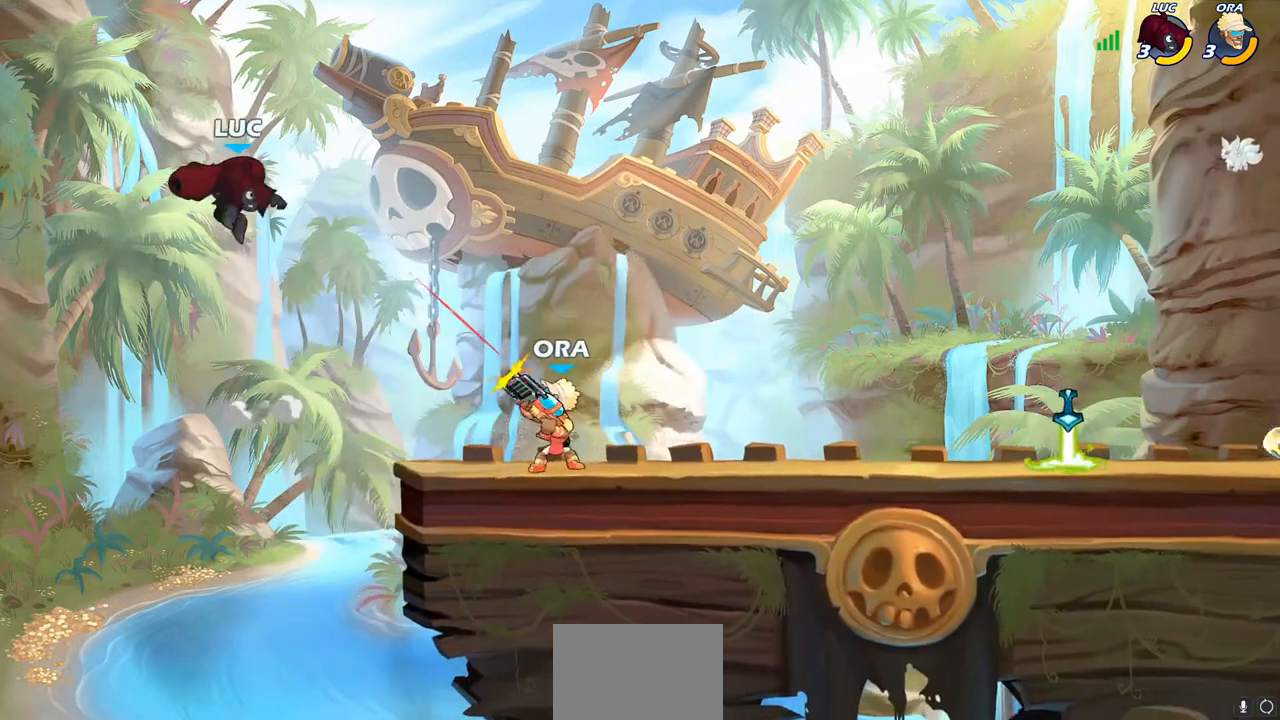
{"buttons": [], "left_stick": "right", "right_stick": "center", "events": [[117, "left_stick", "center"], [233, "left_stick", "right"]]}
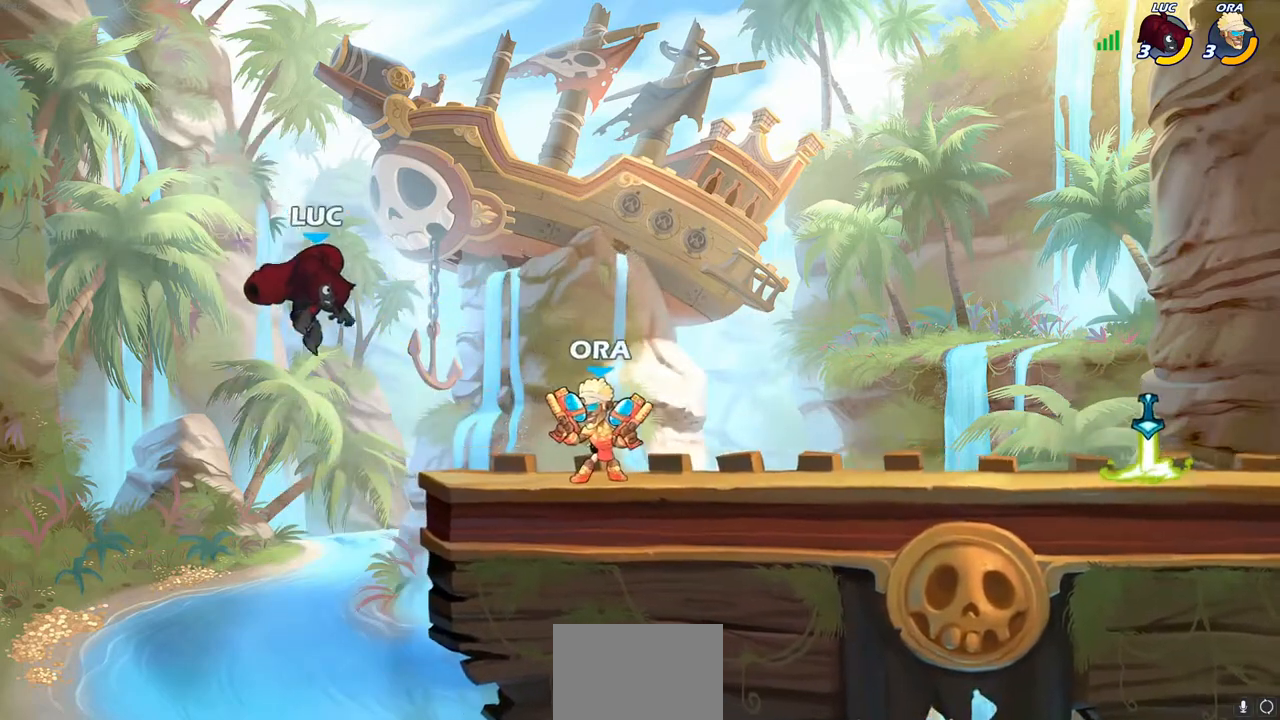
{"buttons": [], "left_stick": "center", "right_stick": "center", "events": [[100, "SQUARE", "down"], [233, "SQUARE", "up"], [433, "left_stick", "center"]]}
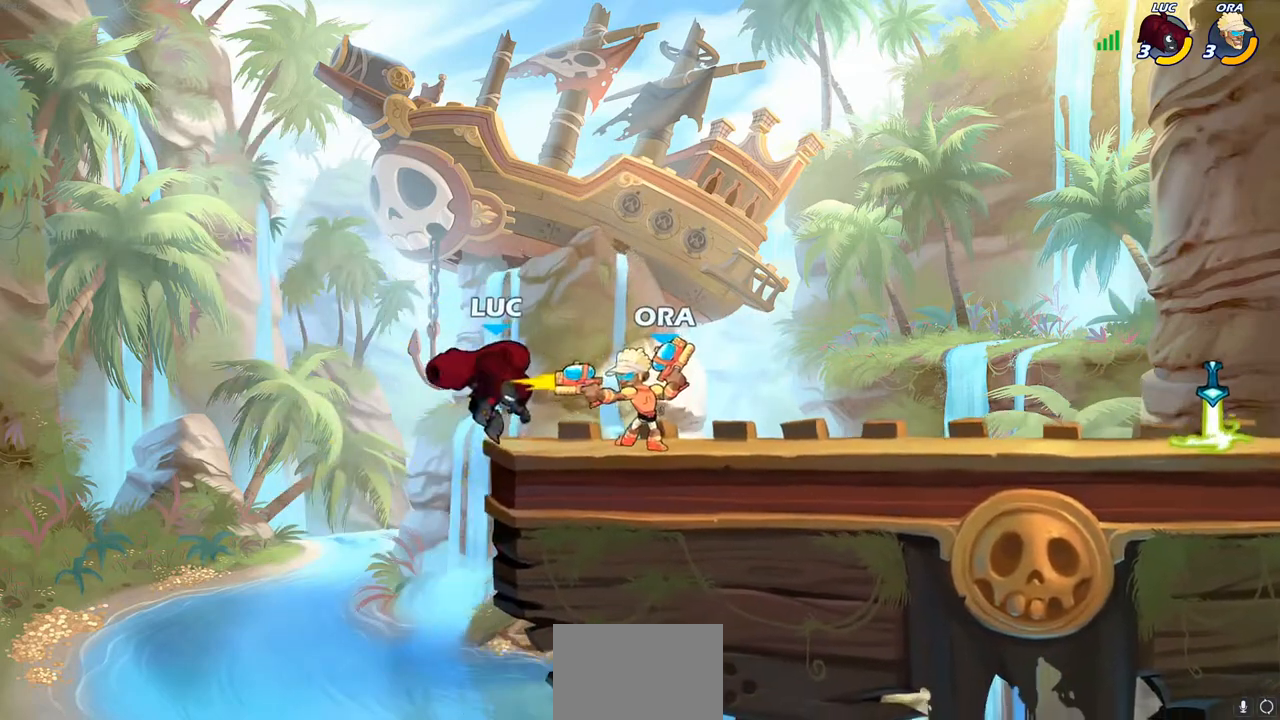
{"buttons": [], "left_stick": "center", "right_stick": "center", "events": []}